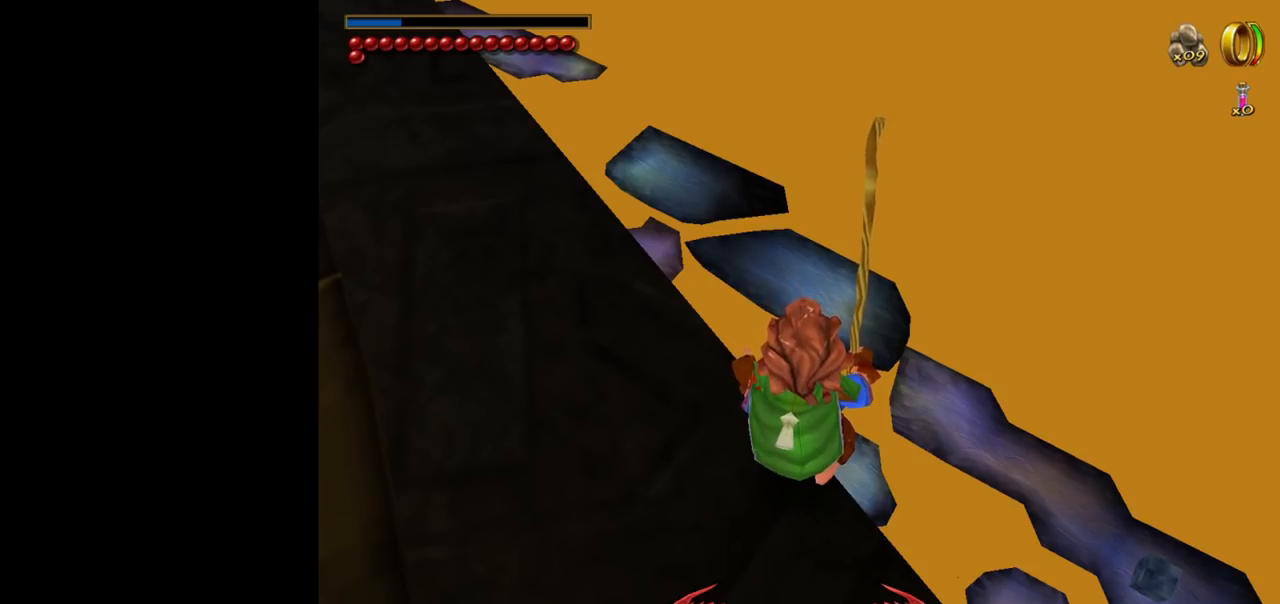
Gameplay with keyboard and mouse; each line is a JSON object with the keys and mouse buttons held at the frame after it. "events" lists presses ("down") and releases ("up") of "1", "2", "3", "a", "ctrl", "d", "down", "e", "escape", "f", "left", "return", "right", "s", "shift", "space", "up", "w", "mouse_left" and "mouse_right" between this image and that frame as [ms after this image, input, new state], when the widget could be followed in between. "mouse_left", "mouse_right" = the "left", "right" buttons of the "mouse" list. No other keys are recorded. Mouse movement is not recorded. Not read: tab.
{"keys": ["shift"], "mouse": [], "events": []}
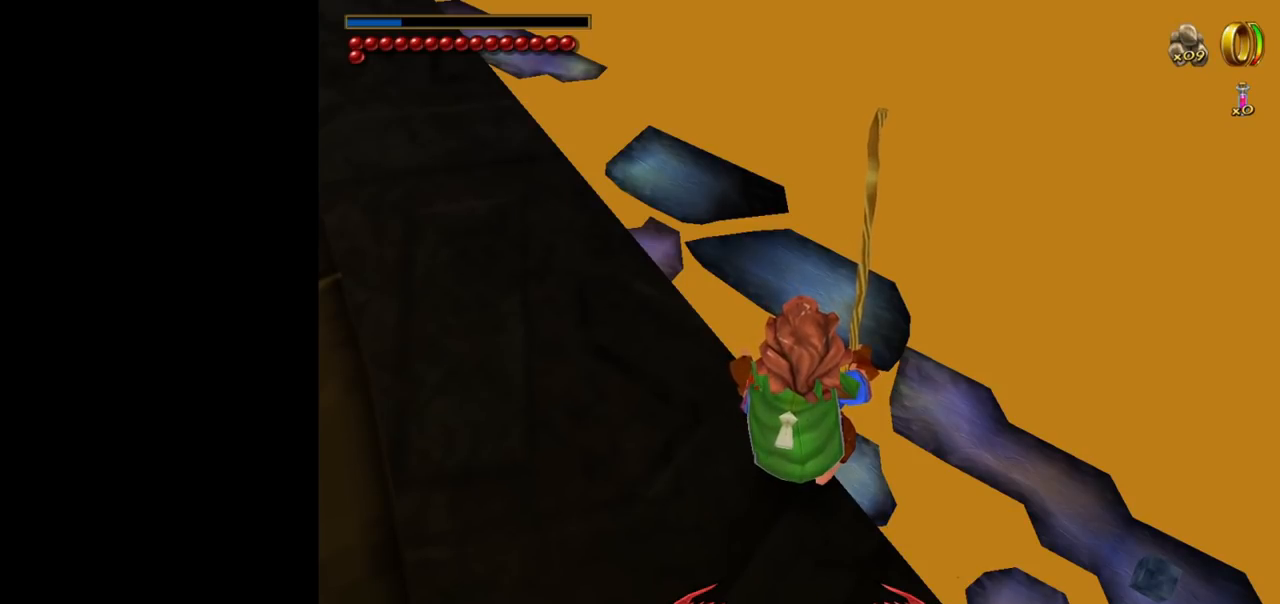
{"keys": ["shift"], "mouse": [], "events": []}
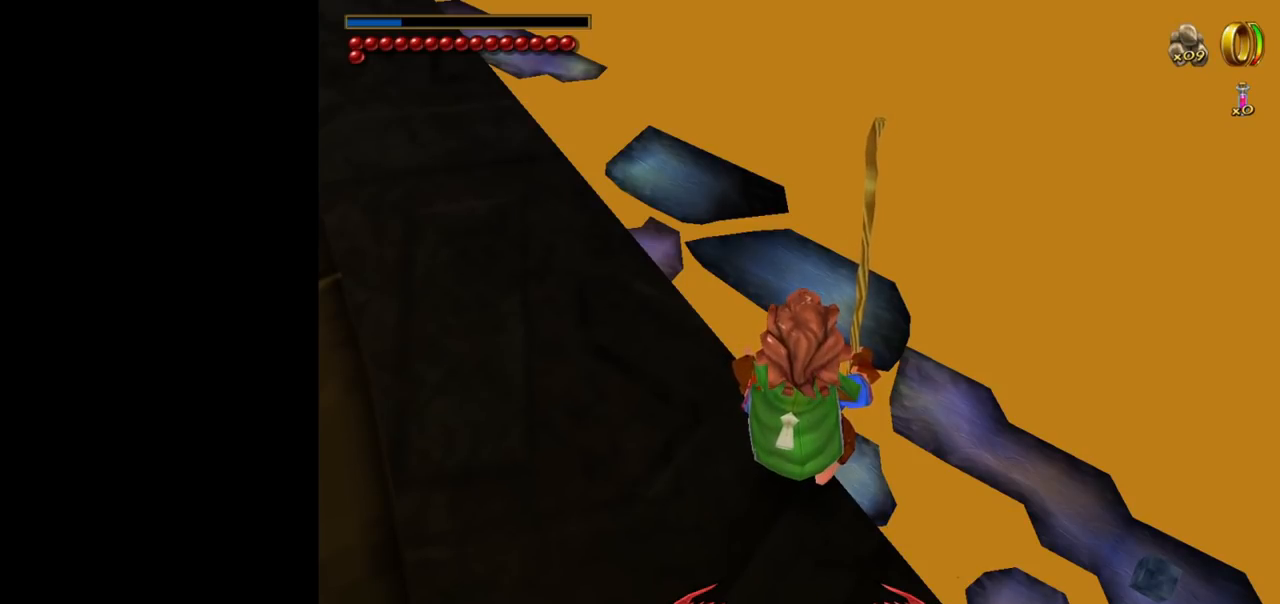
{"keys": ["shift"], "mouse": [], "events": []}
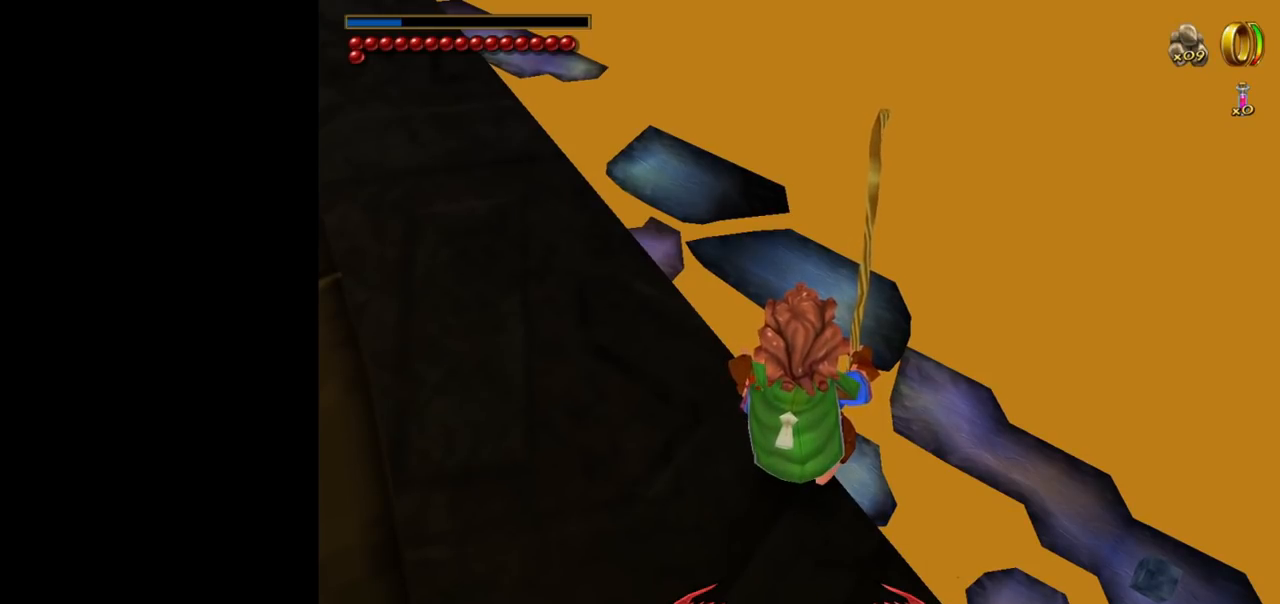
{"keys": ["shift"], "mouse": [], "events": []}
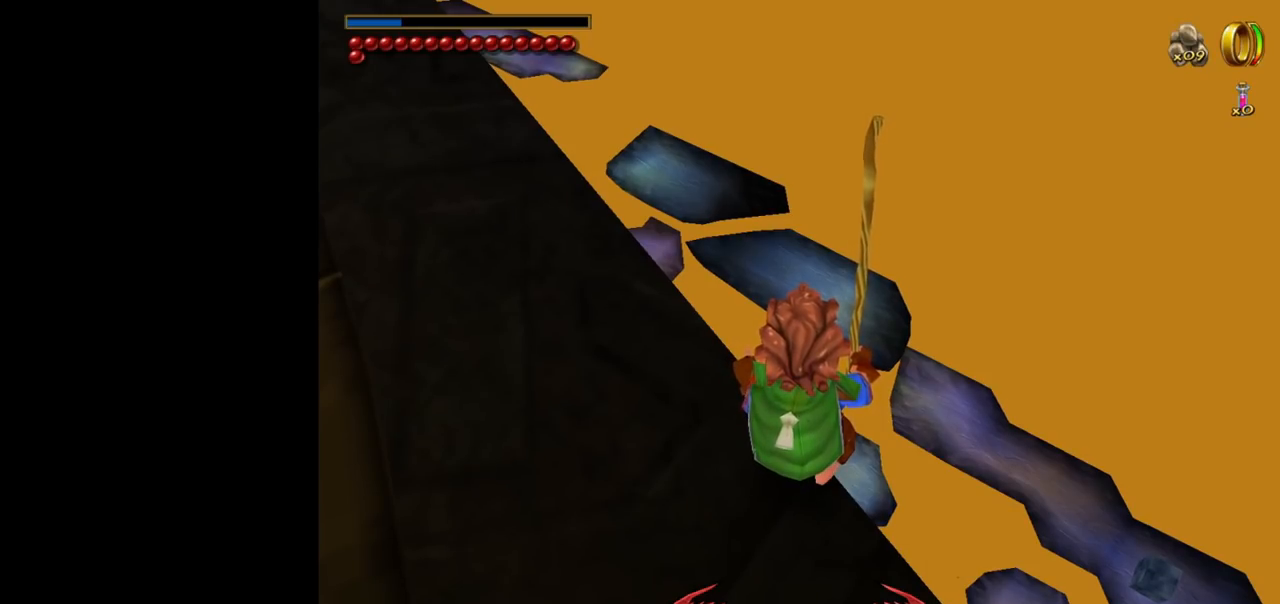
{"keys": ["shift"], "mouse": [], "events": []}
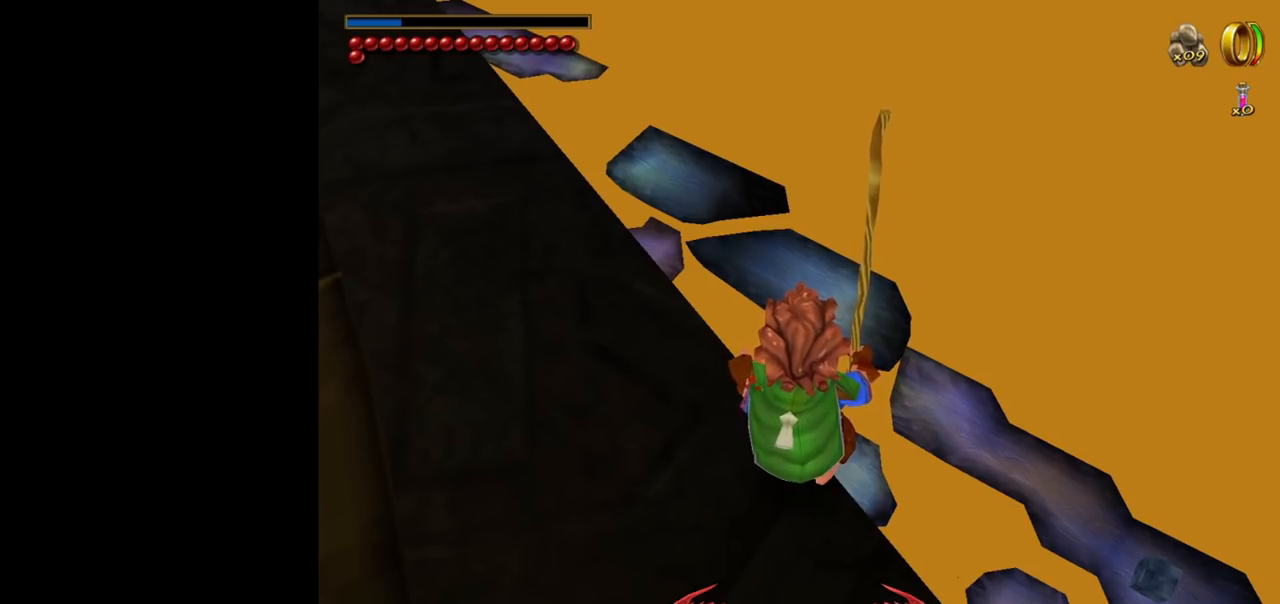
{"keys": ["shift"], "mouse": [], "events": []}
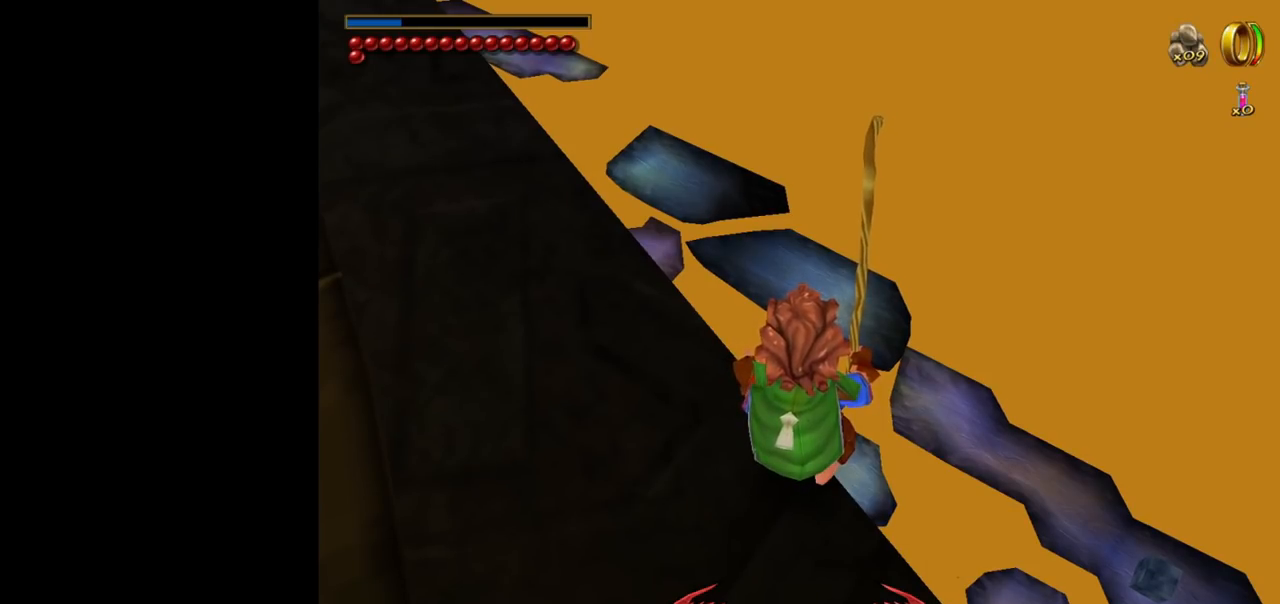
{"keys": ["shift"], "mouse": [], "events": []}
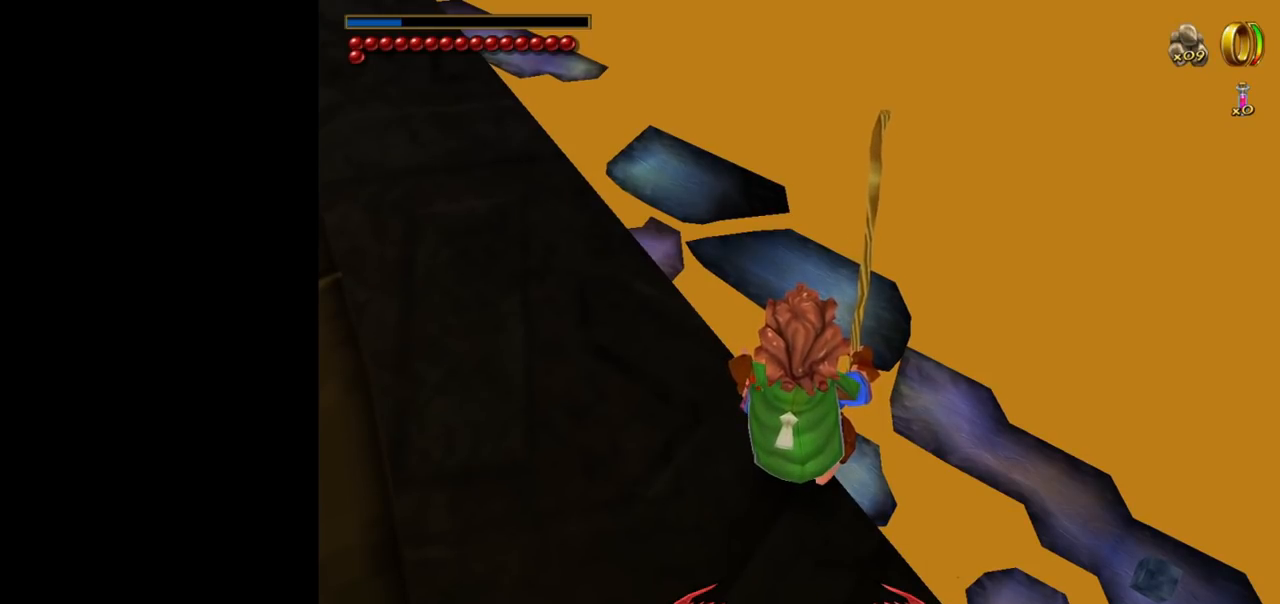
{"keys": ["shift"], "mouse": [], "events": []}
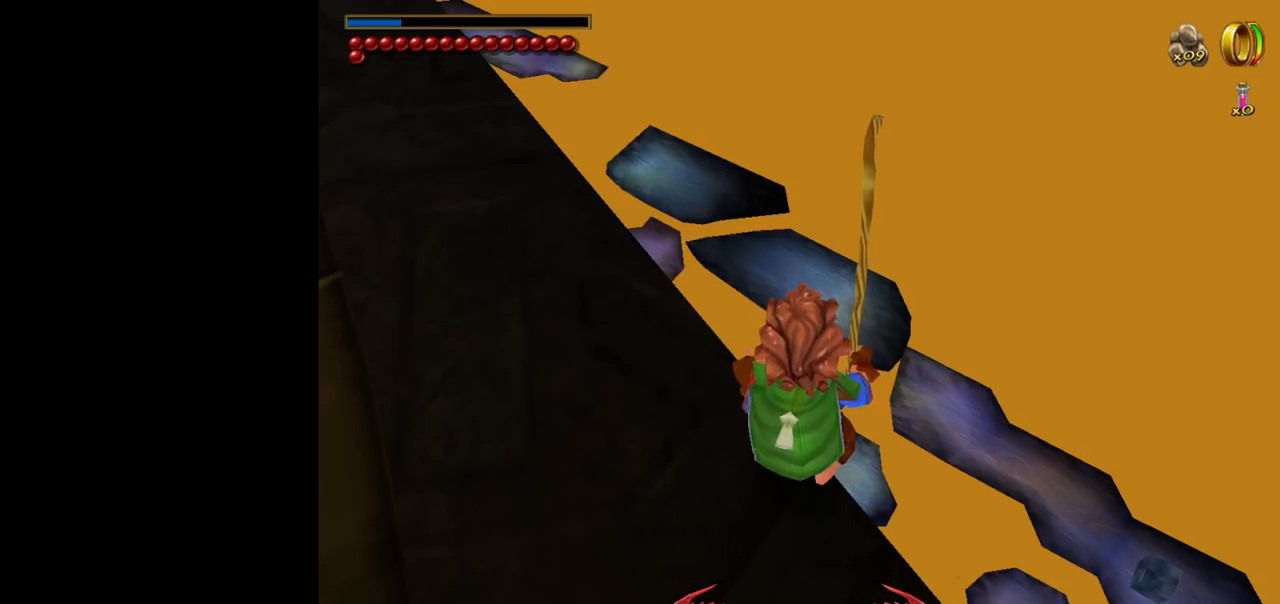
{"keys": ["shift"], "mouse": [], "events": []}
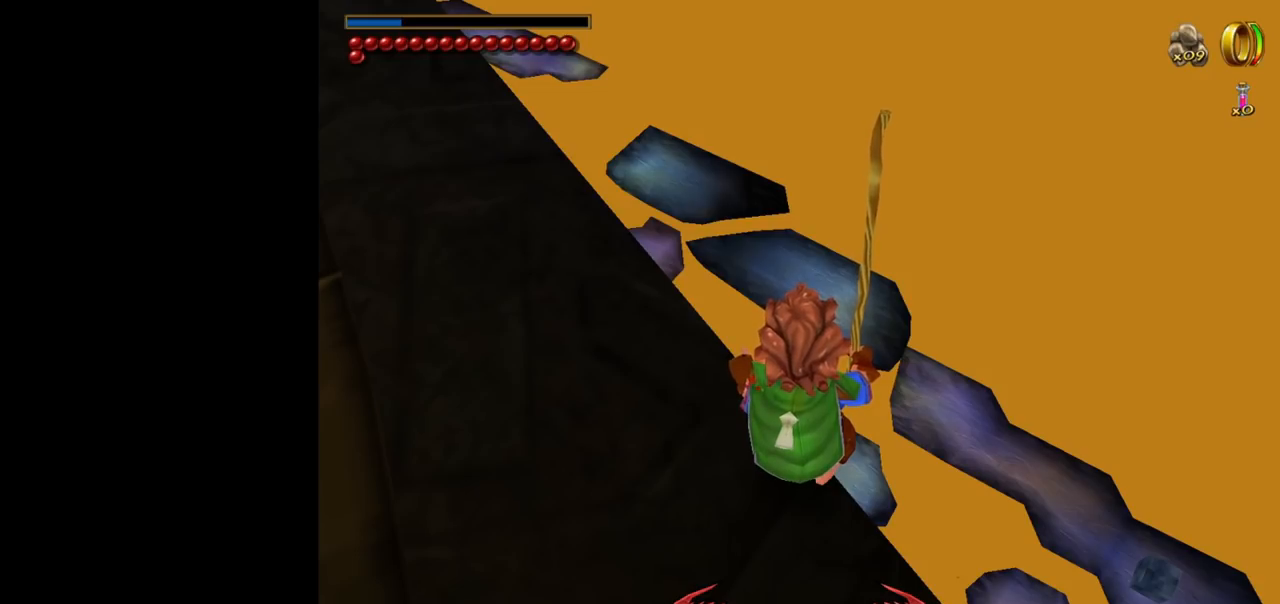
{"keys": ["shift"], "mouse": [], "events": []}
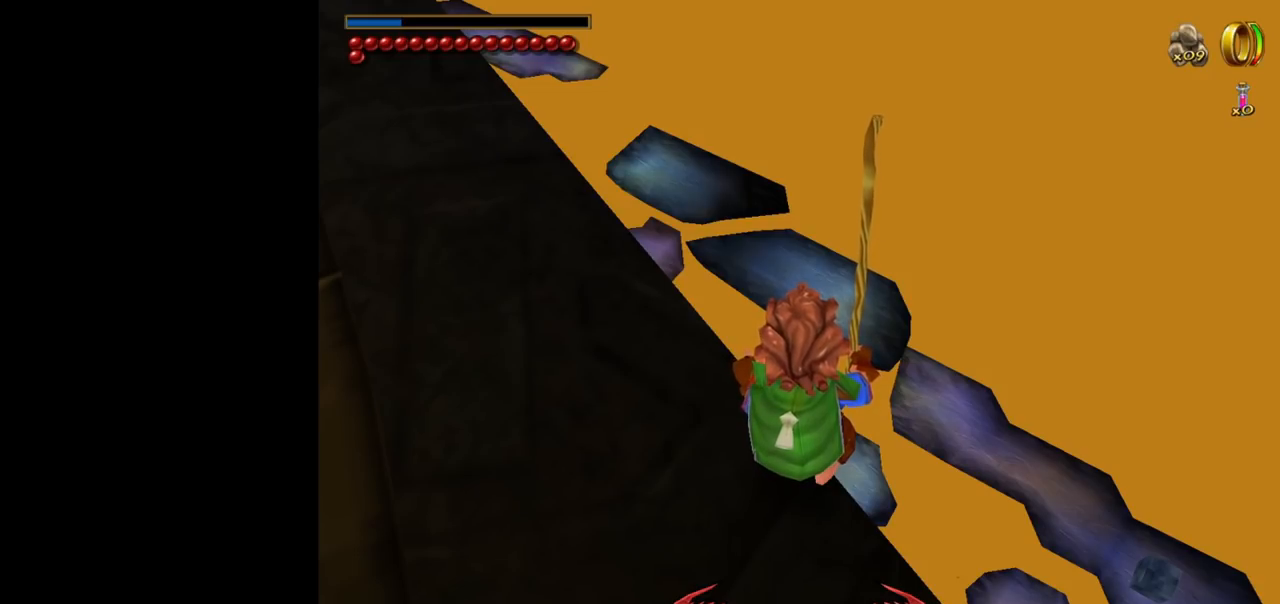
{"keys": ["shift"], "mouse": [], "events": []}
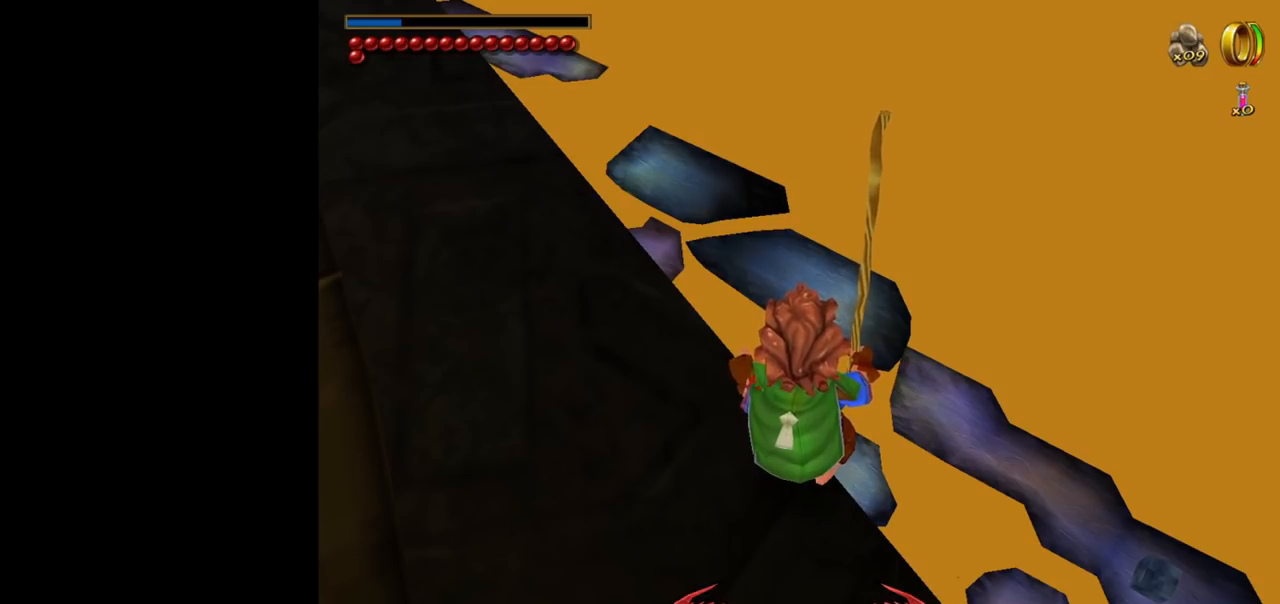
{"keys": ["shift"], "mouse": [], "events": []}
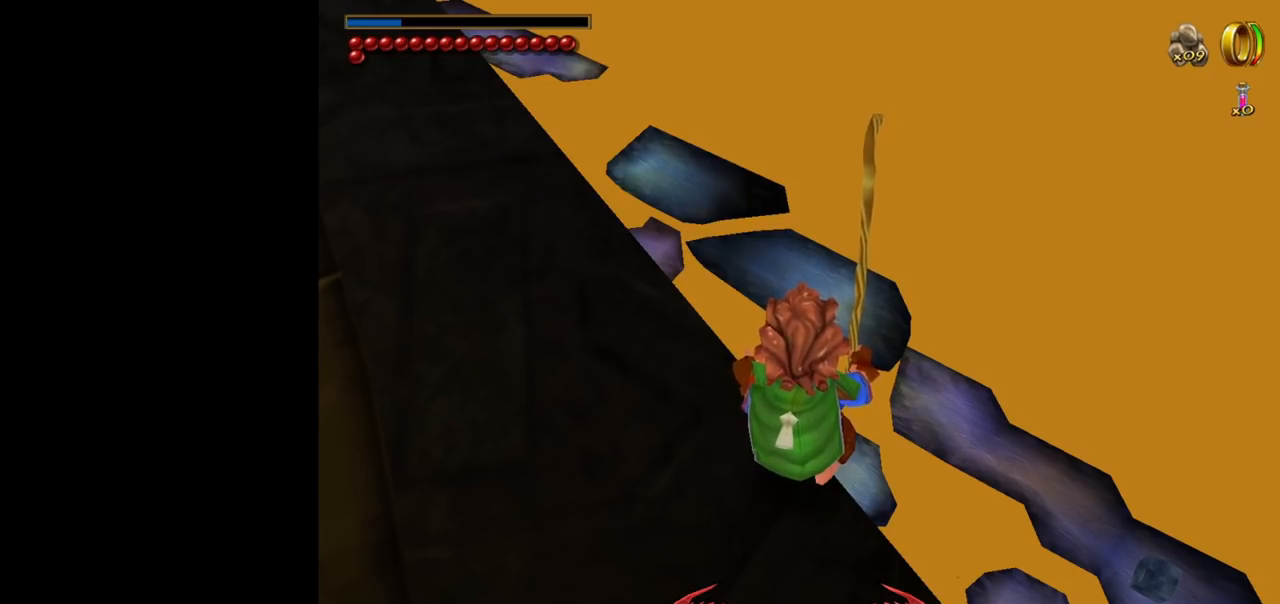
{"keys": ["shift"], "mouse": [], "events": []}
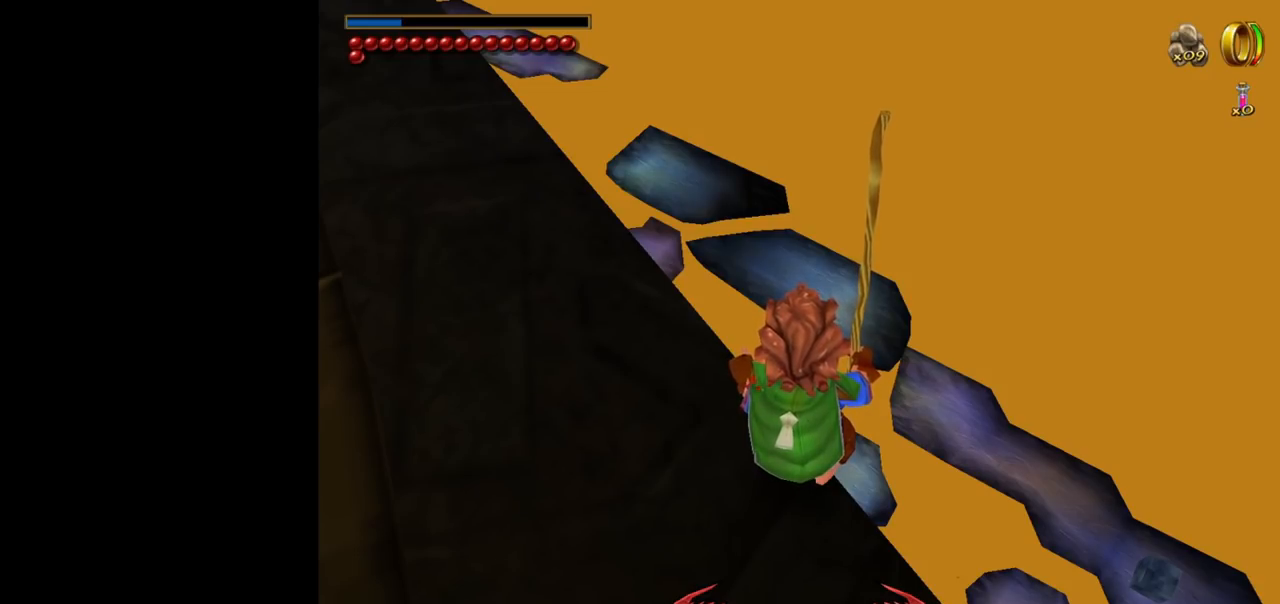
{"keys": ["shift"], "mouse": [], "events": []}
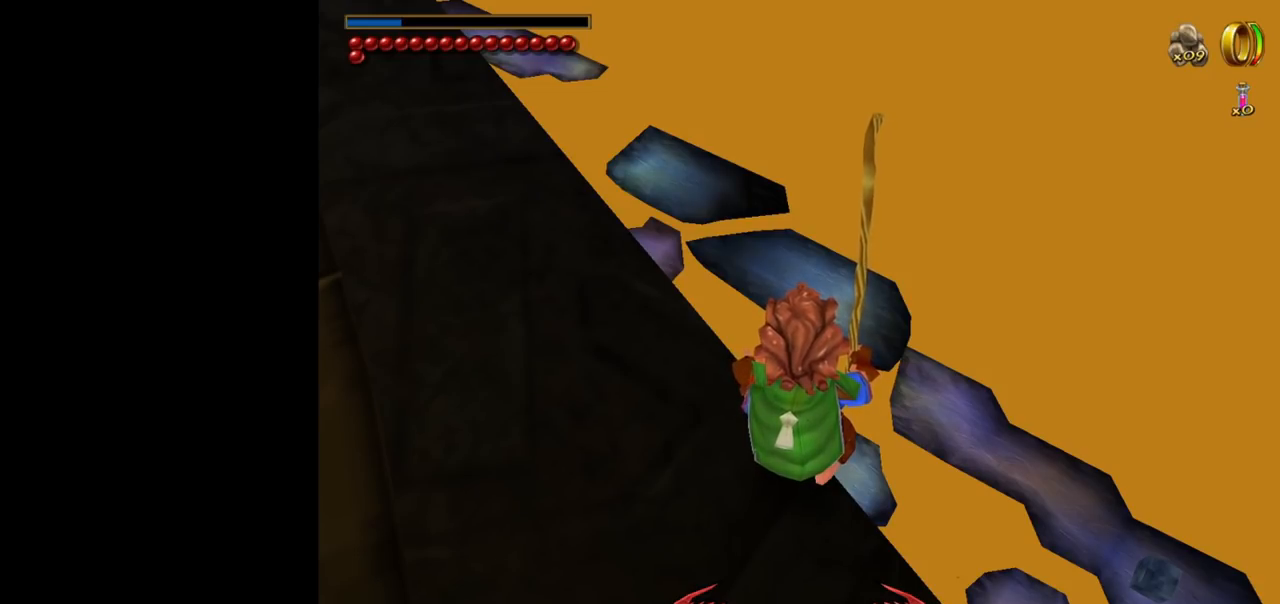
{"keys": ["shift"], "mouse": [], "events": []}
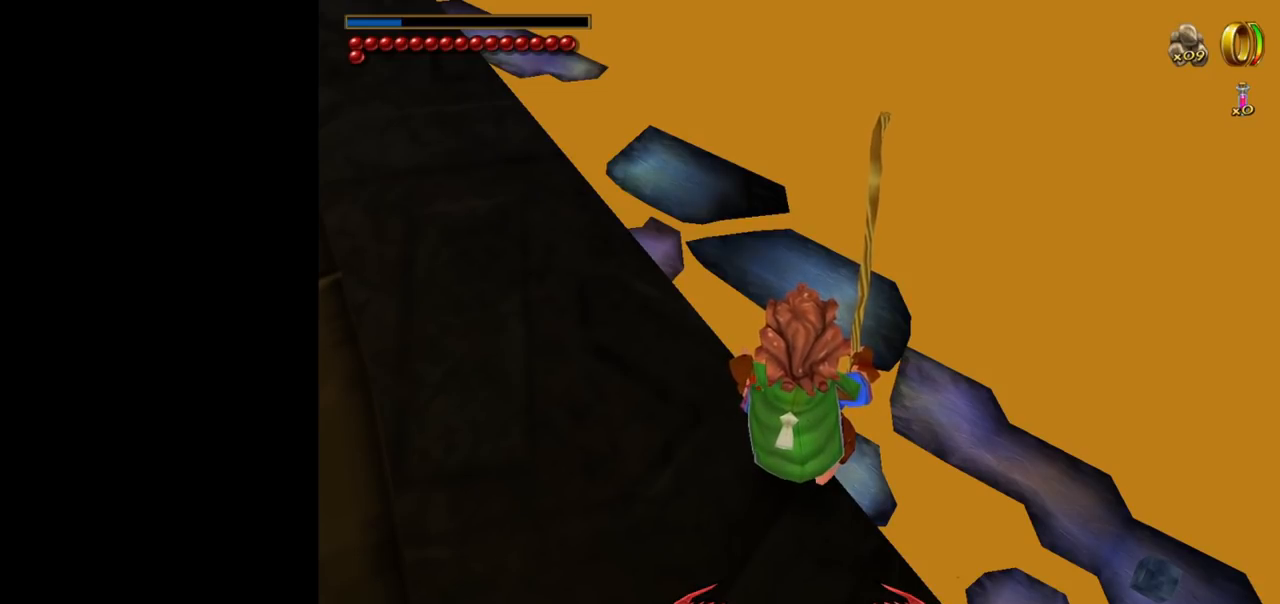
{"keys": ["shift"], "mouse": [], "events": []}
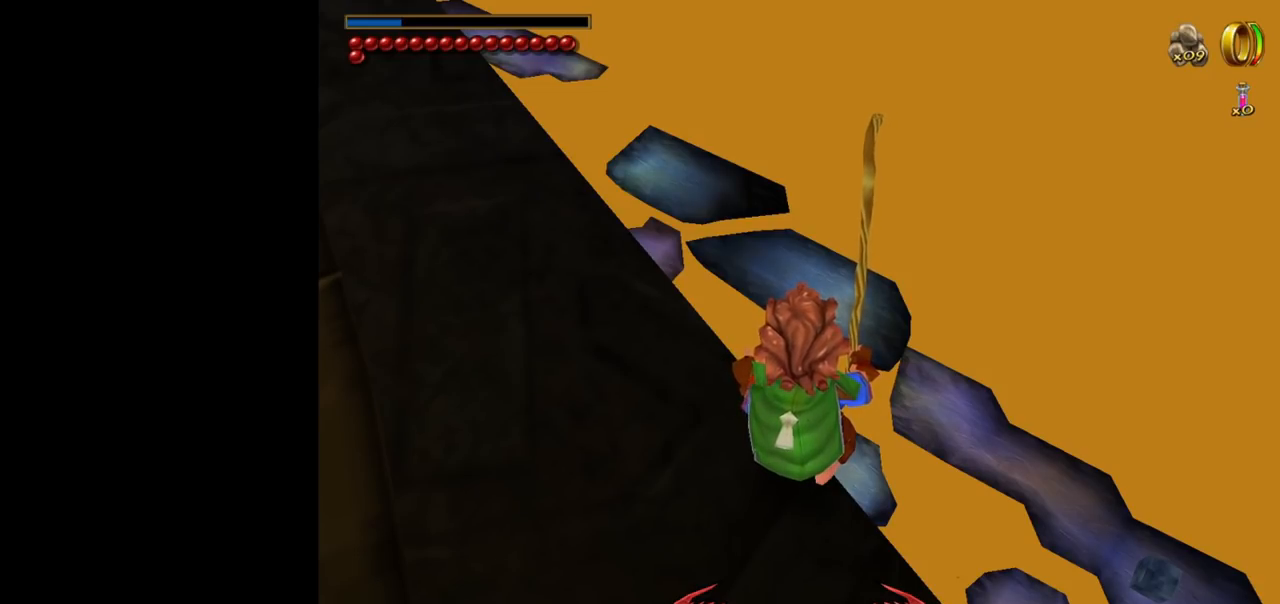
{"keys": ["shift"], "mouse": [], "events": []}
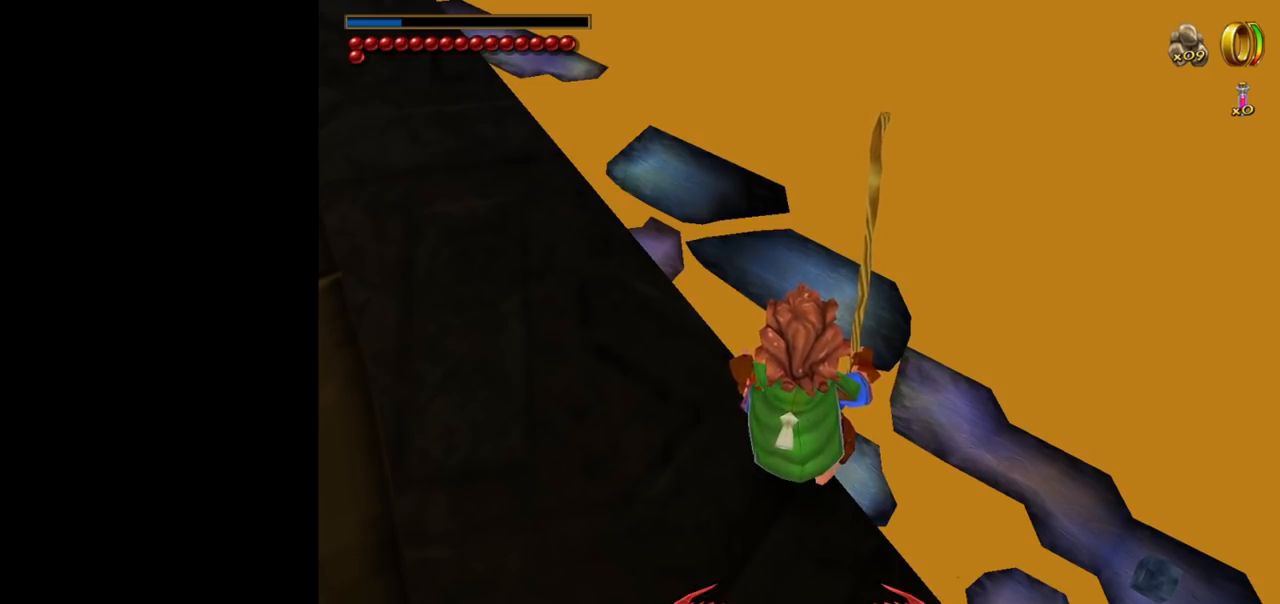
{"keys": ["shift"], "mouse": [], "events": []}
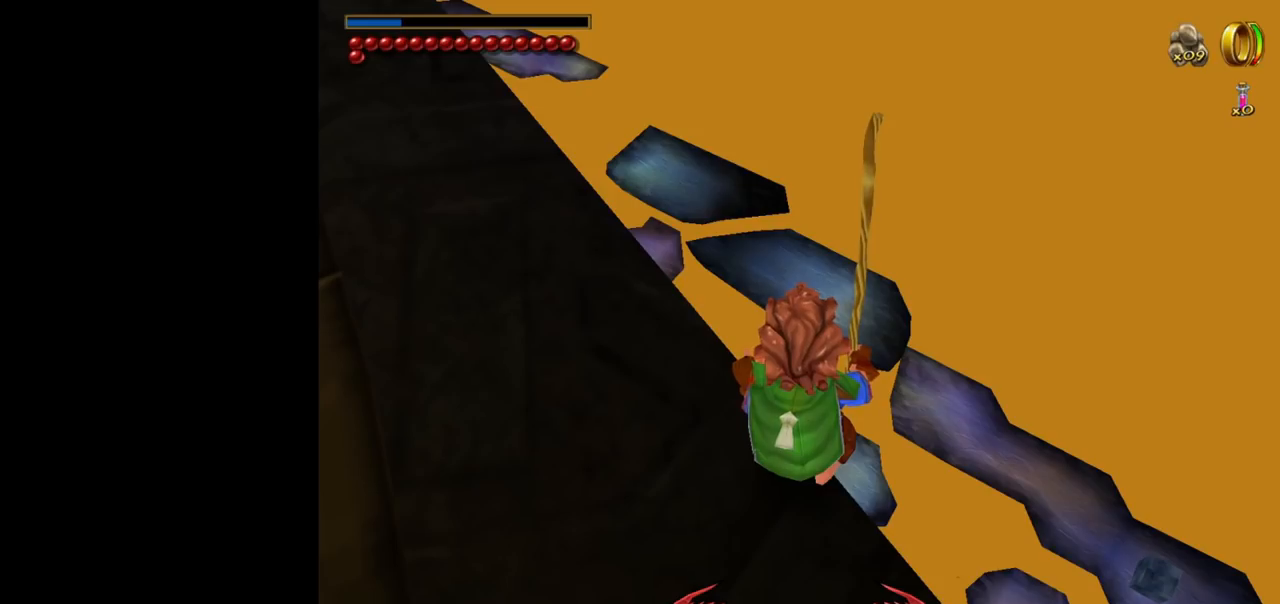
{"keys": ["shift"], "mouse": [], "events": []}
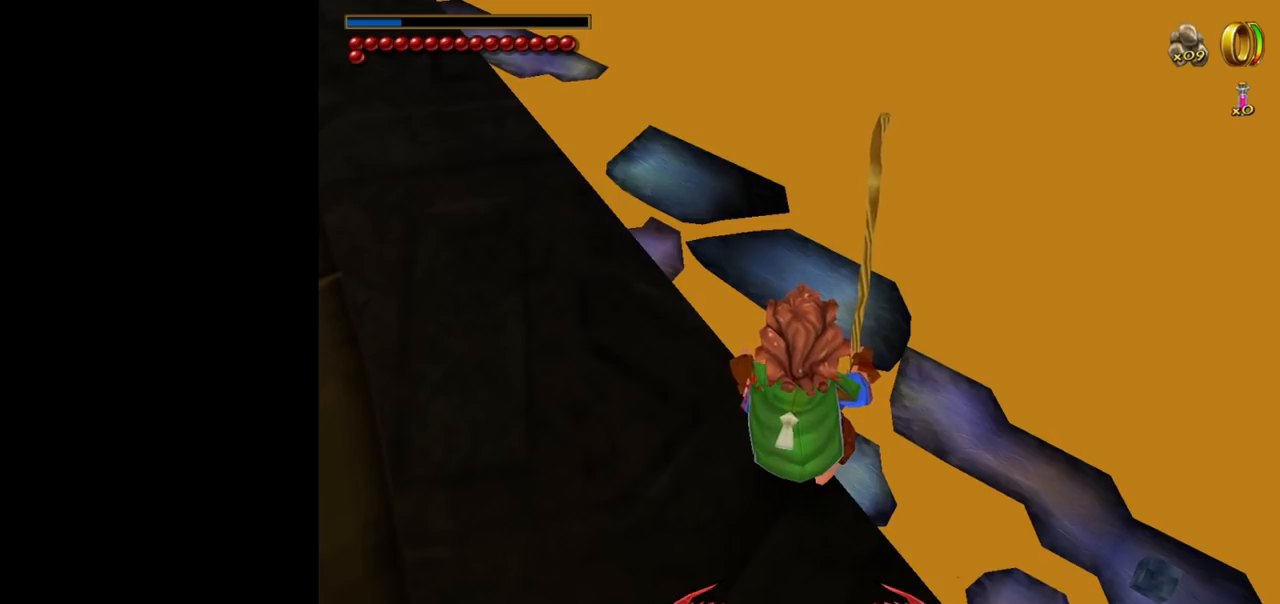
{"keys": ["shift"], "mouse": [], "events": []}
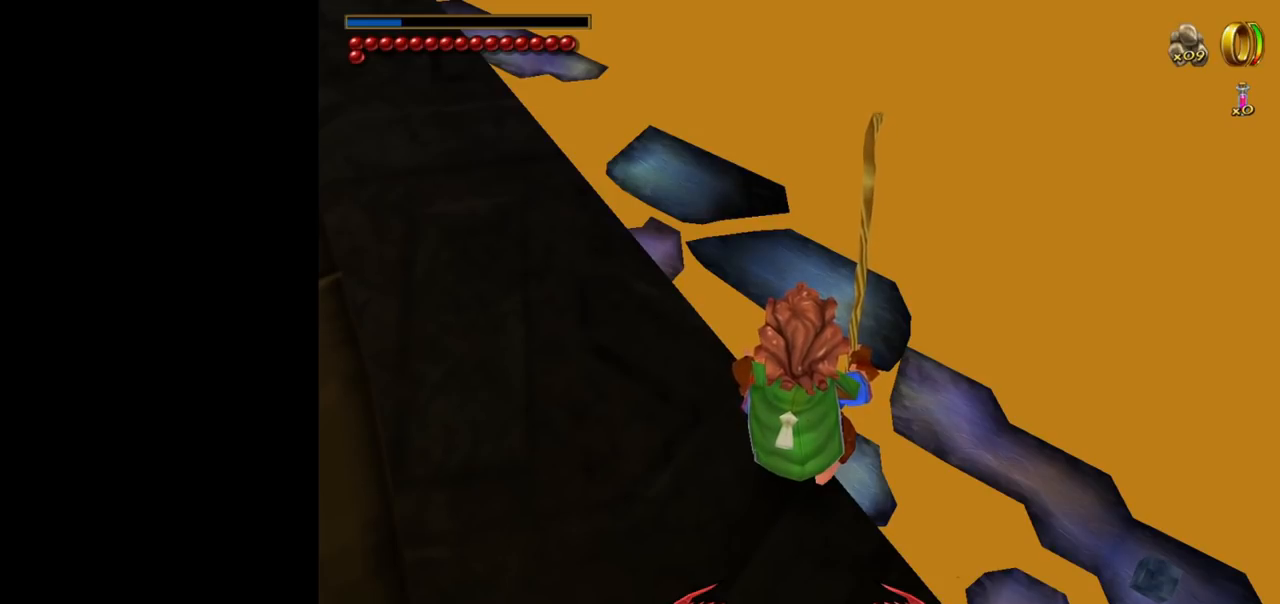
{"keys": ["shift"], "mouse": [], "events": []}
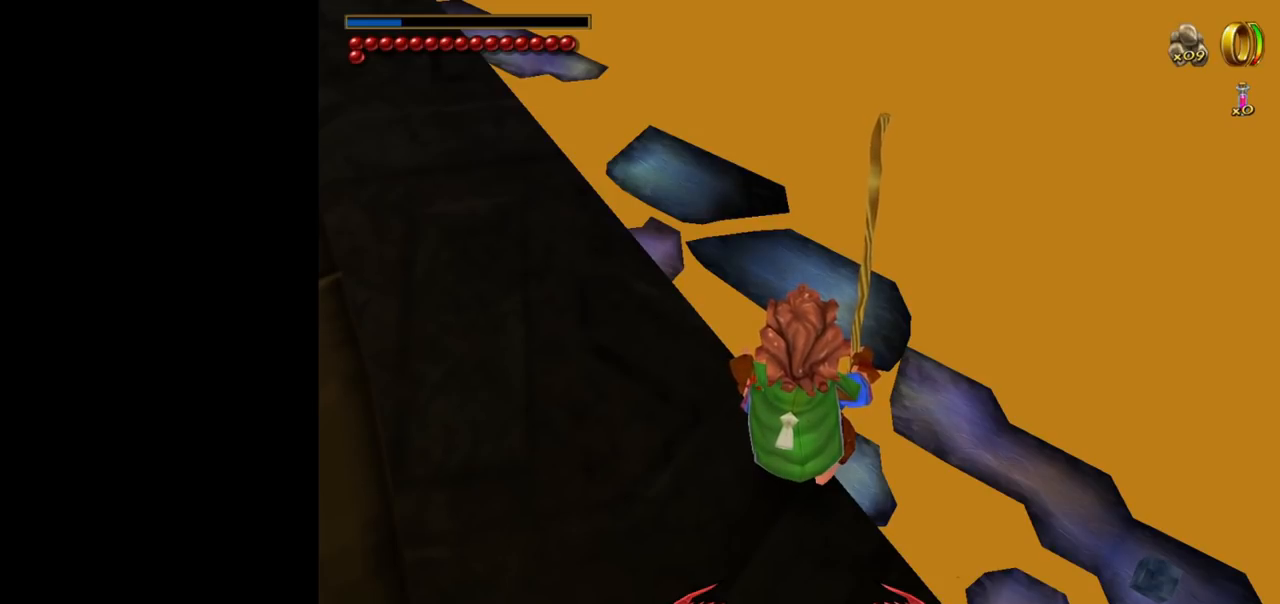
{"keys": ["shift"], "mouse": [], "events": []}
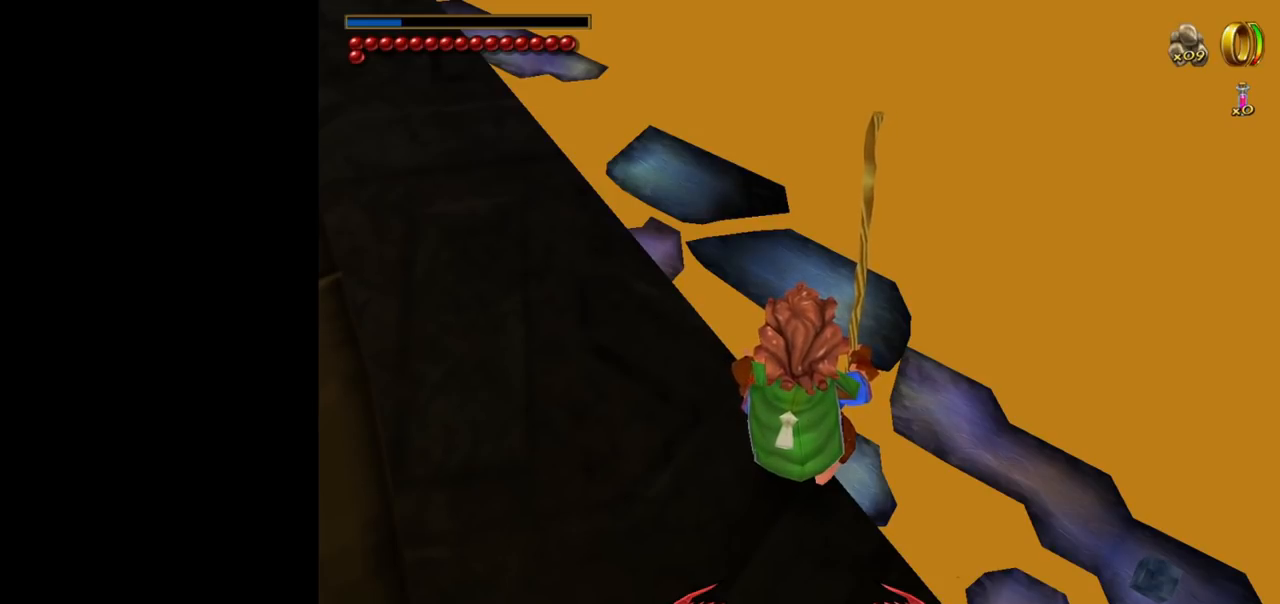
{"keys": ["shift"], "mouse": [], "events": []}
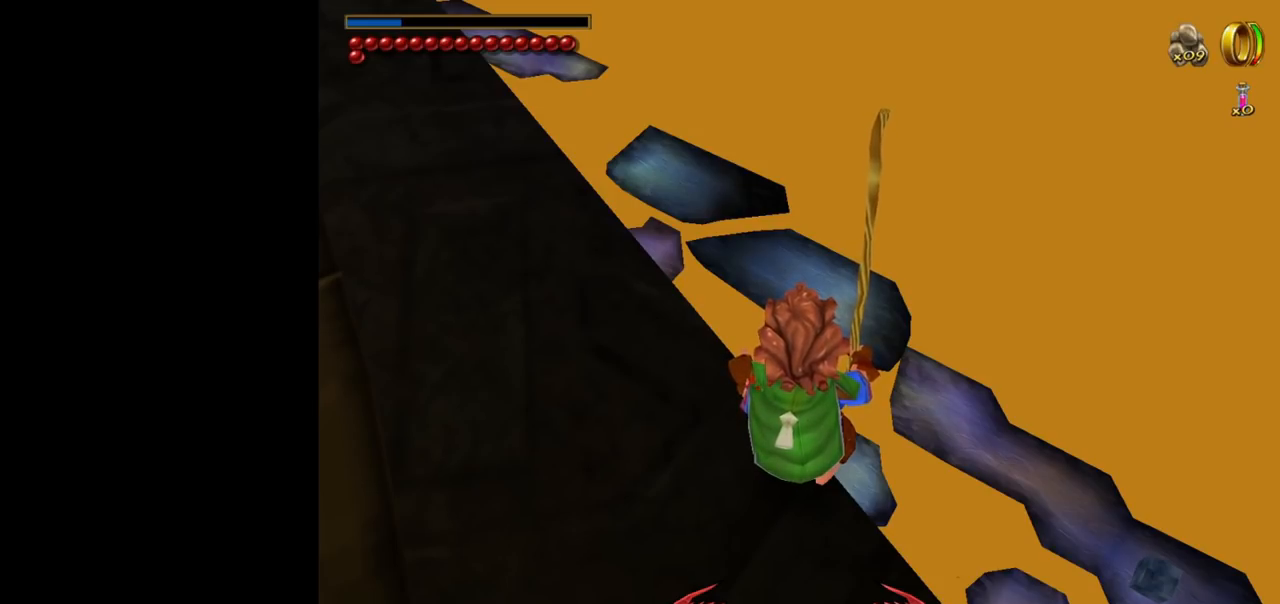
{"keys": ["shift"], "mouse": [], "events": []}
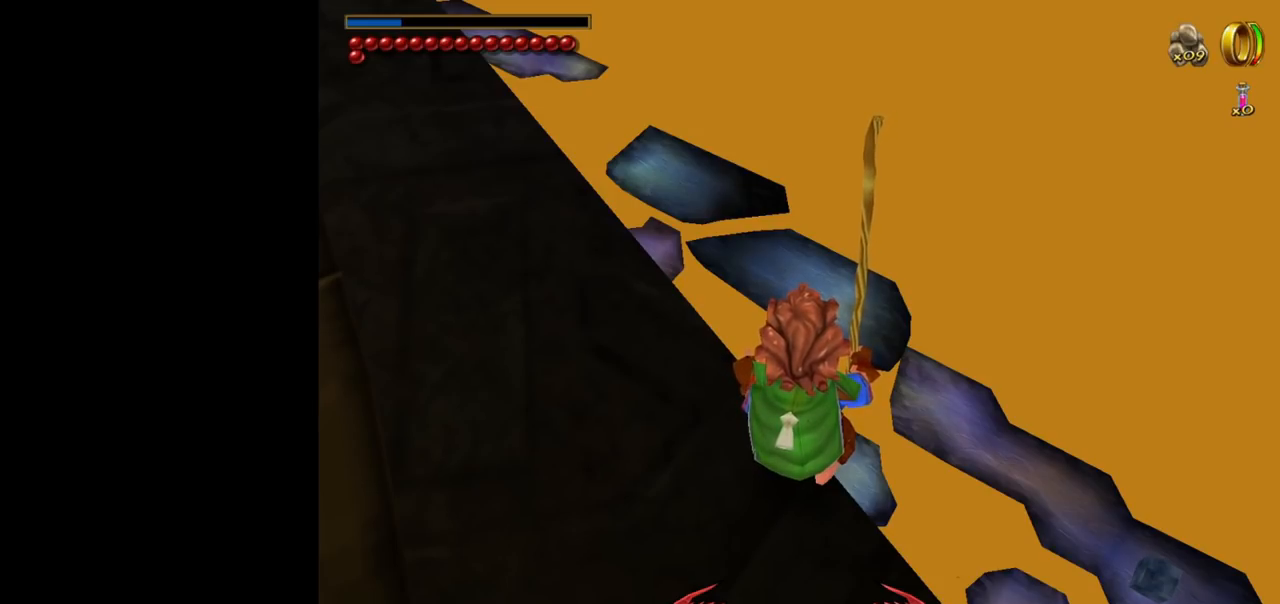
{"keys": ["shift"], "mouse": [], "events": []}
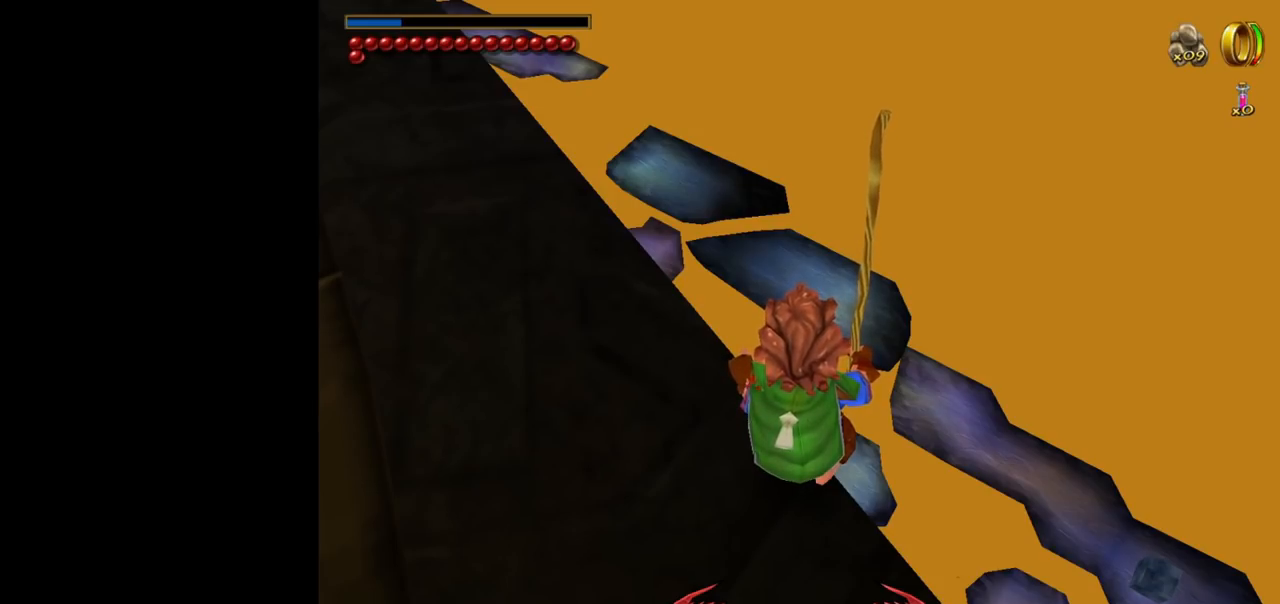
{"keys": ["shift"], "mouse": [], "events": []}
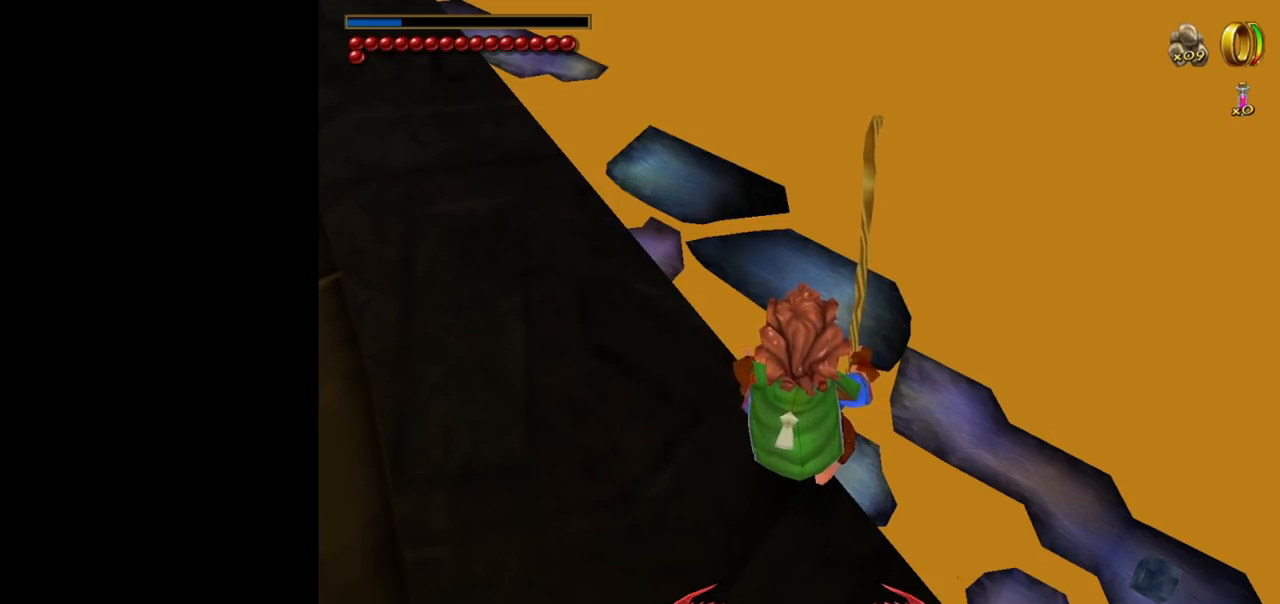
{"keys": ["shift"], "mouse": [], "events": []}
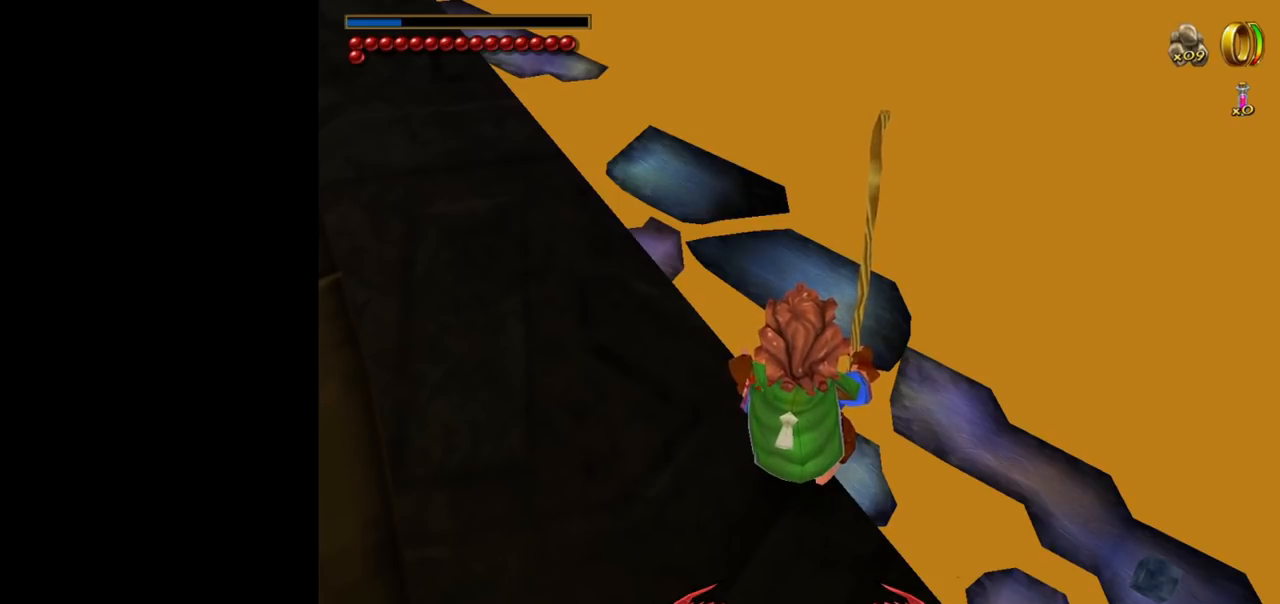
{"keys": ["shift"], "mouse": [], "events": []}
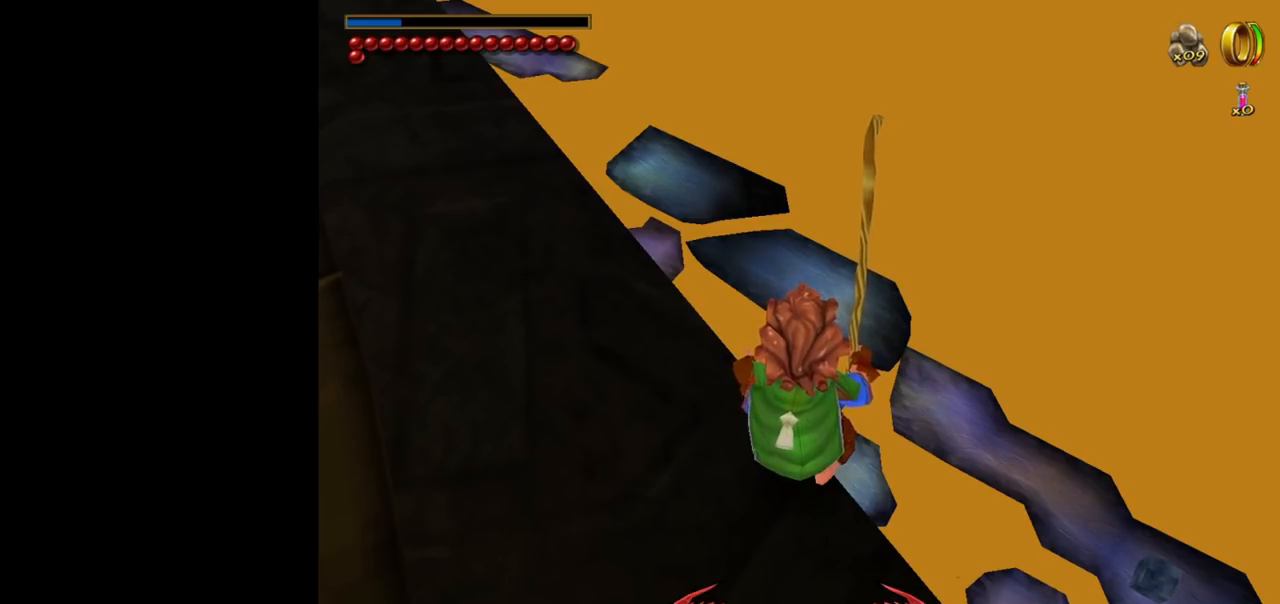
{"keys": ["shift"], "mouse": [], "events": []}